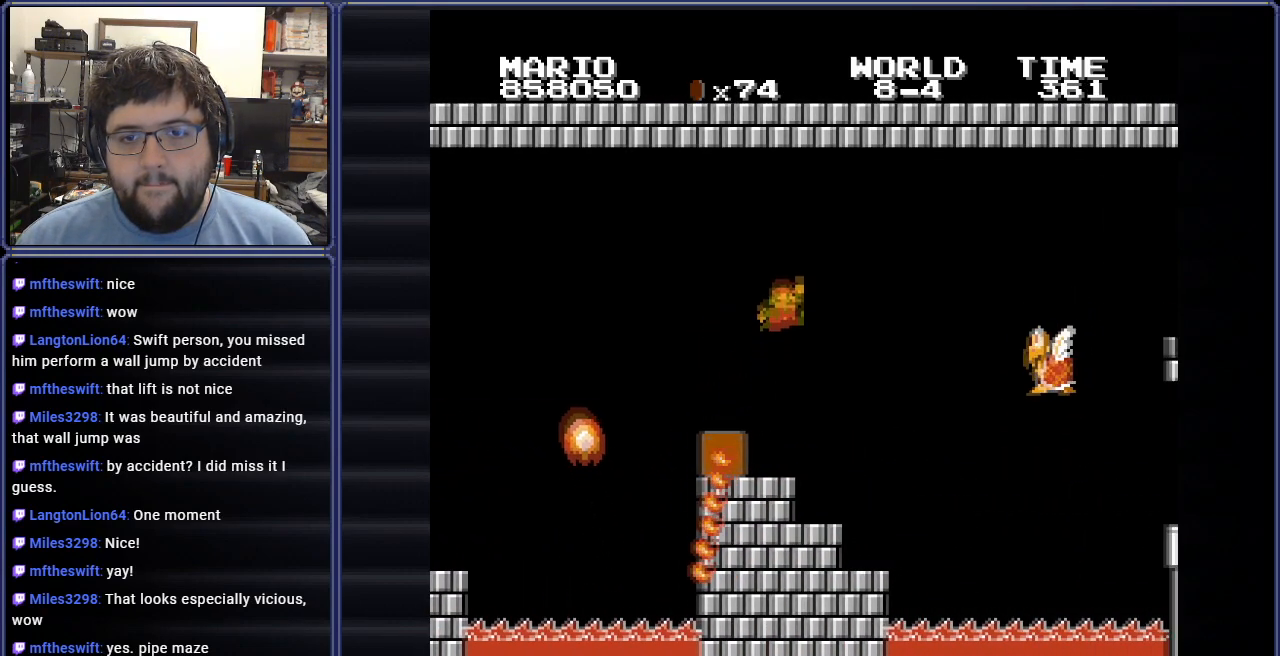
Gameplay with a controller (Nintendo layout); each line is a JSON object with the inputs held at the frame after it. "events" lists button and stick changes between this image and that frame as [ms after this image, input, new state], when the widget could be followed in between. Not read: L3 R3.
{"buttons": ["B"], "events": [[50, "DPAD_LEFT", "down"], [134, "DPAD_UP", "down"], [184, "DPAD_UP", "up"], [234, "DPAD_UP", "down"], [284, "DPAD_UP", "up"], [501, "DPAD_LEFT", "up"]]}
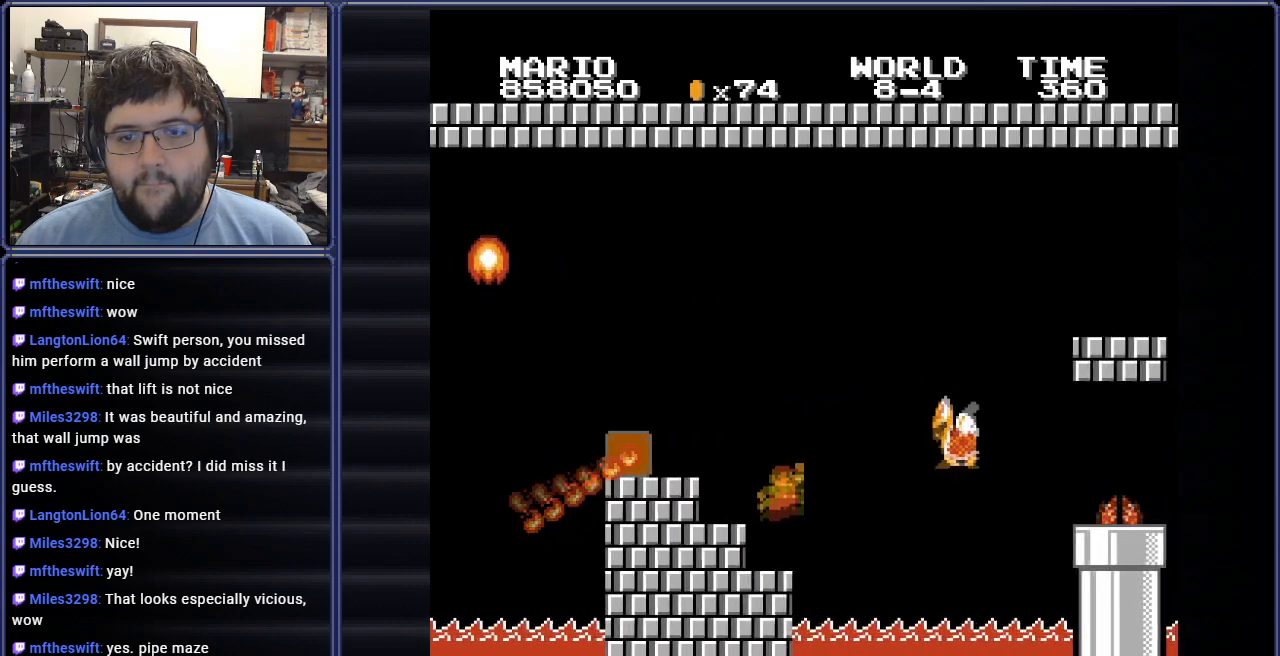
{"buttons": ["B"], "events": [[117, "DPAD_LEFT", "down"], [367, "DPAD_LEFT", "up"]]}
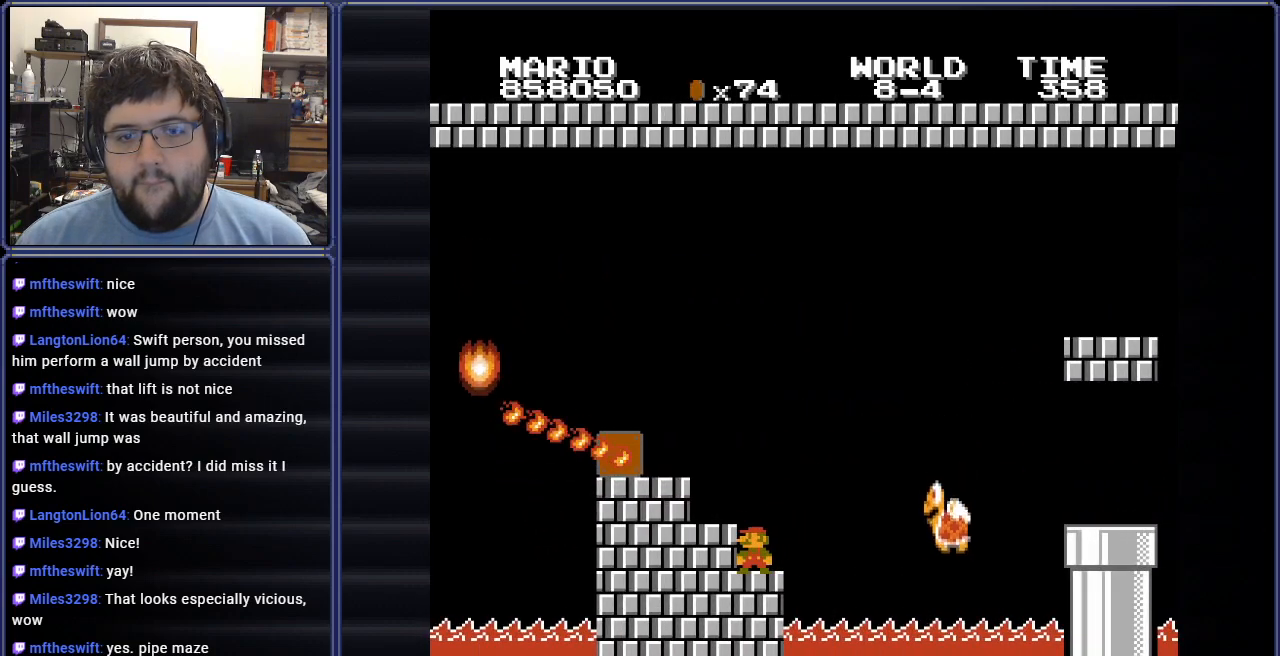
{"buttons": ["B"], "events": [[67, "DPAD_RIGHT", "down"], [134, "DPAD_RIGHT", "up"], [334, "DPAD_RIGHT", "down"], [484, "DPAD_RIGHT", "up"]]}
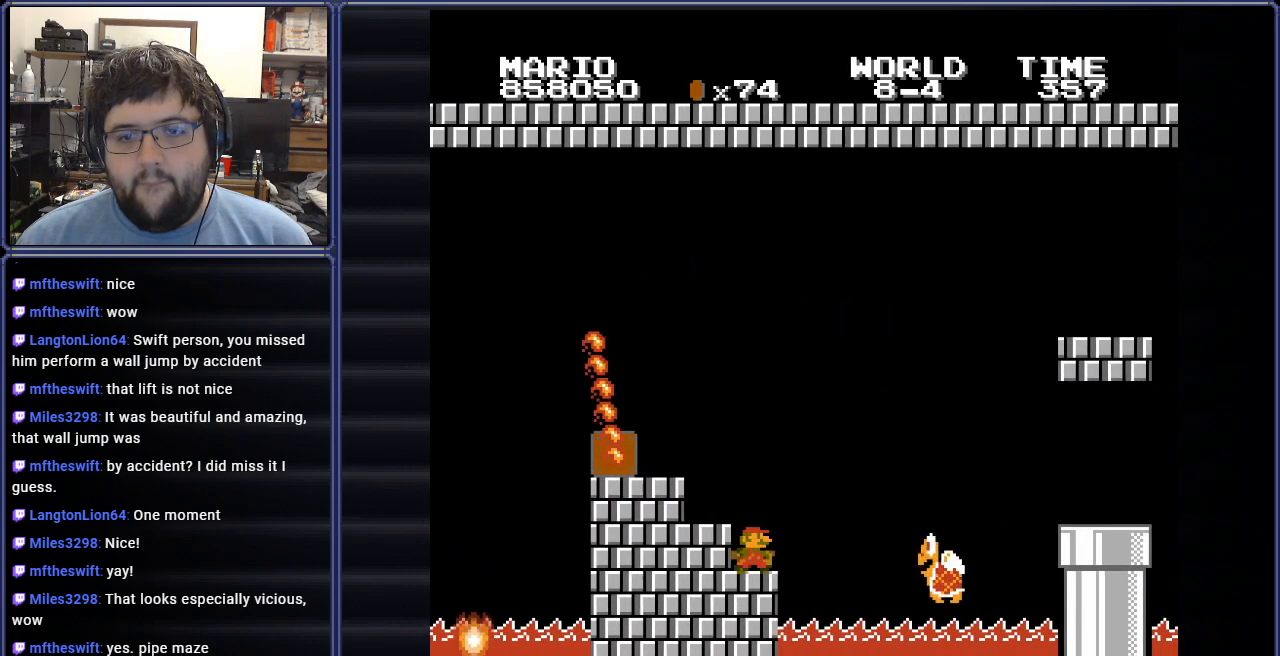
{"buttons": ["B"], "events": [[317, "DPAD_RIGHT", "down"], [434, "DPAD_RIGHT", "up"]]}
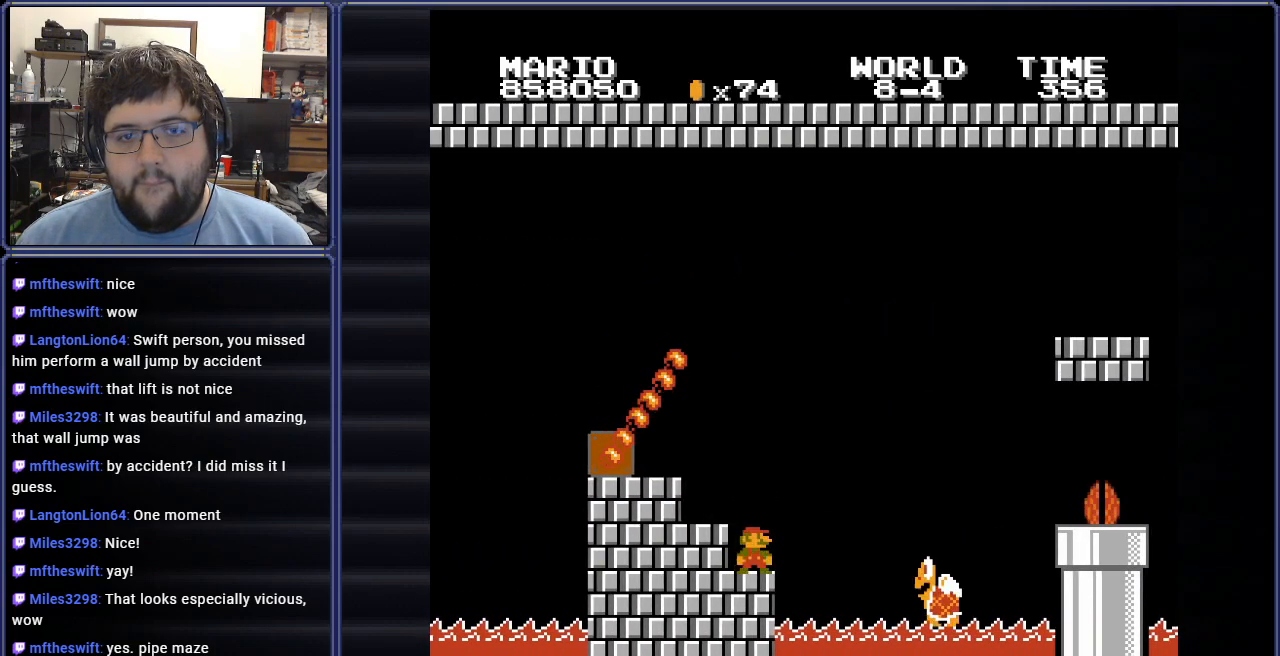
{"buttons": ["B"], "events": []}
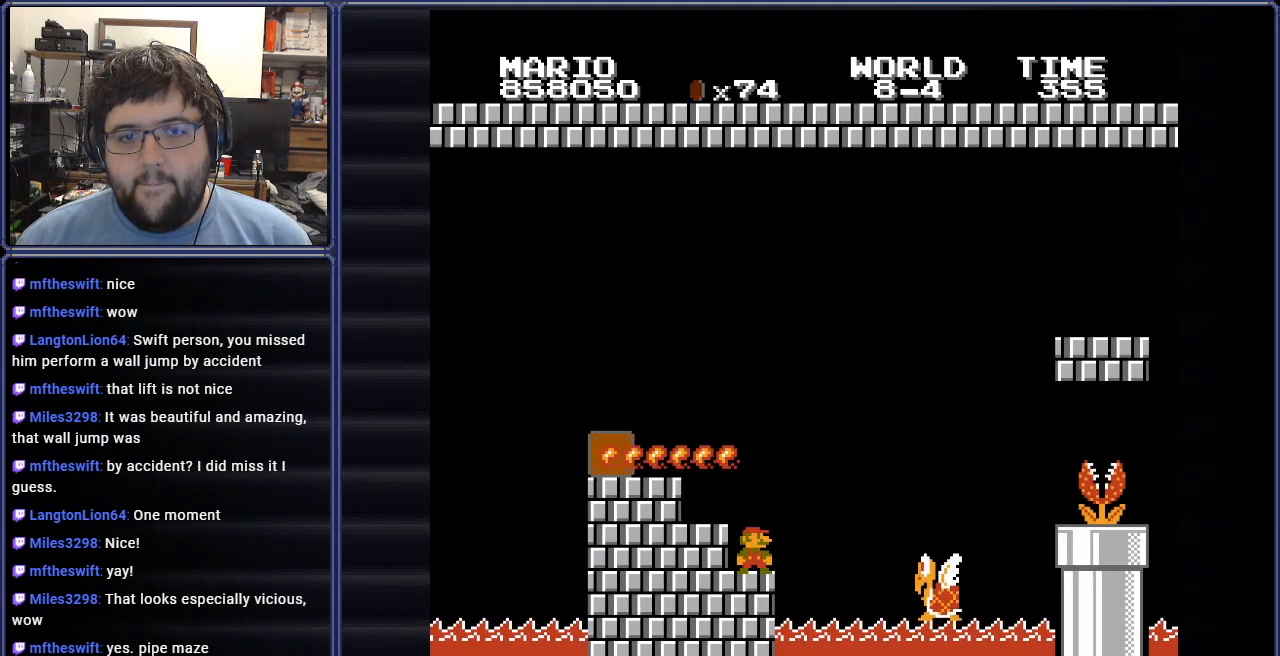
{"buttons": ["A", "B", "DPAD_RIGHT"], "events": [[150, "DPAD_RIGHT", "down"], [434, "A", "down"]]}
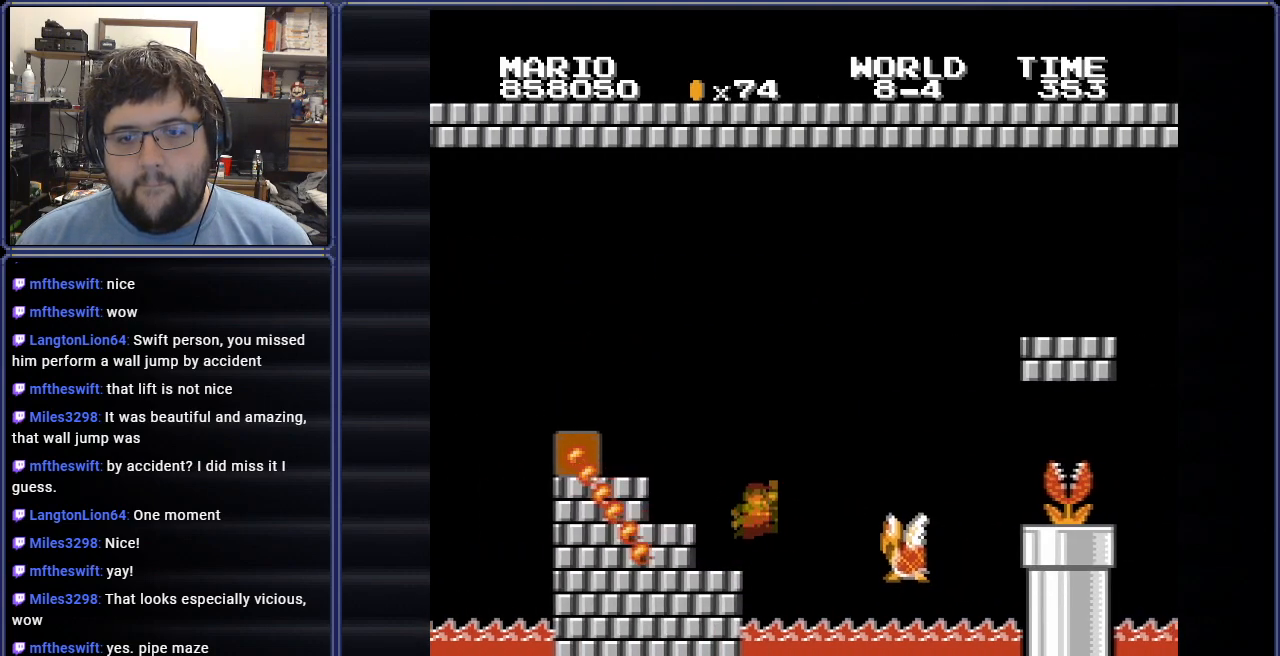
{"buttons": ["A", "B", "DPAD_RIGHT"], "events": [[300, "DPAD_RIGHT", "up"], [333, "A", "up"], [383, "DPAD_RIGHT", "down"], [467, "A", "down"]]}
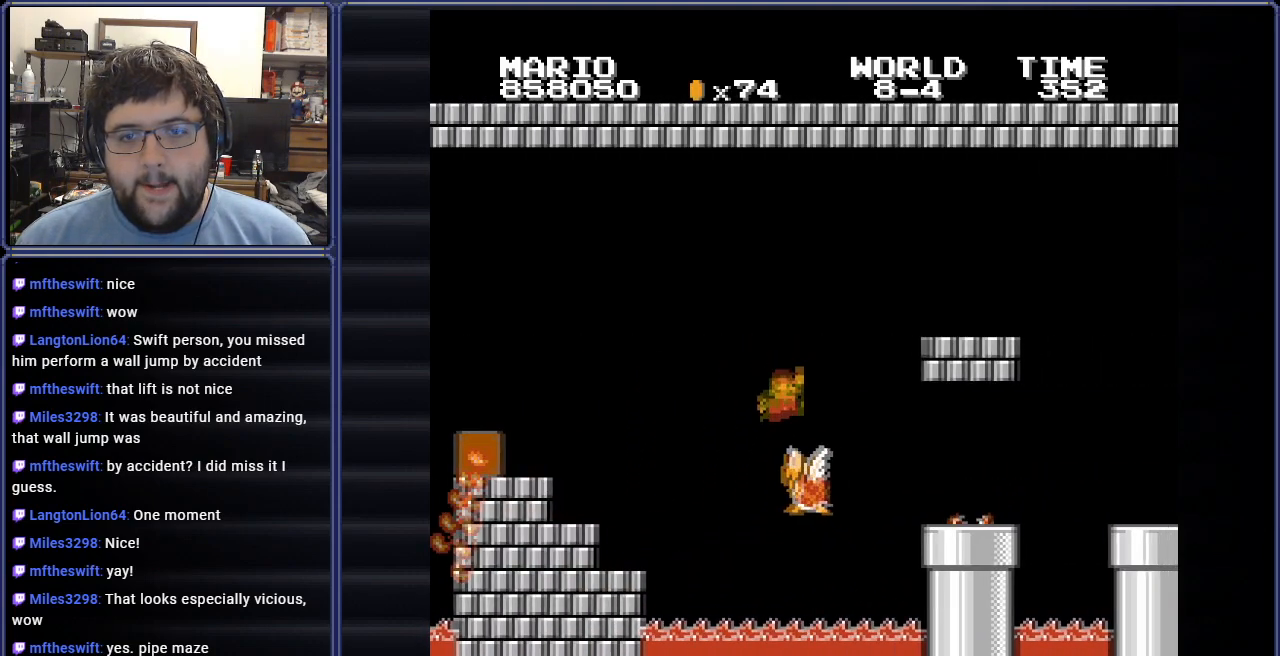
{"buttons": ["B", "DPAD_LEFT"], "events": [[334, "DPAD_RIGHT", "up"], [434, "A", "up"], [434, "DPAD_LEFT", "down"]]}
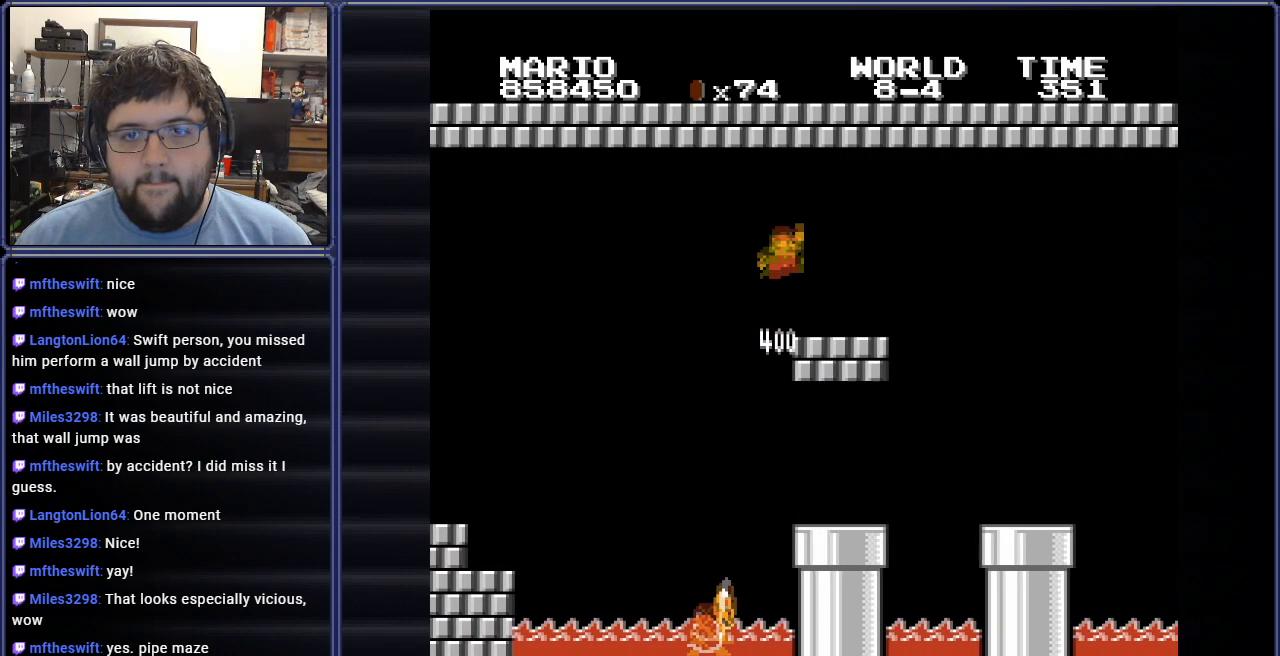
{"buttons": ["DPAD_RIGHT"], "events": [[233, "DPAD_LEFT", "up"], [333, "DPAD_RIGHT", "down"], [350, "B", "up"]]}
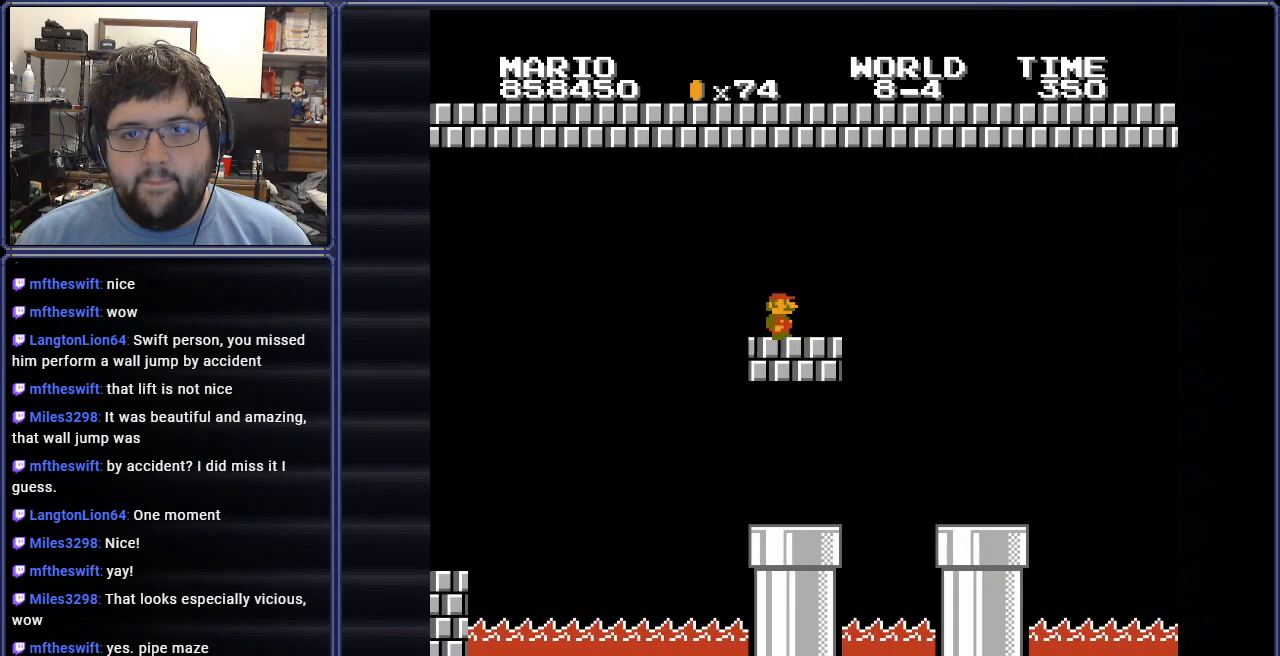
{"buttons": ["DPAD_RIGHT"], "events": [[84, "DPAD_RIGHT", "up"], [300, "DPAD_RIGHT", "down"]]}
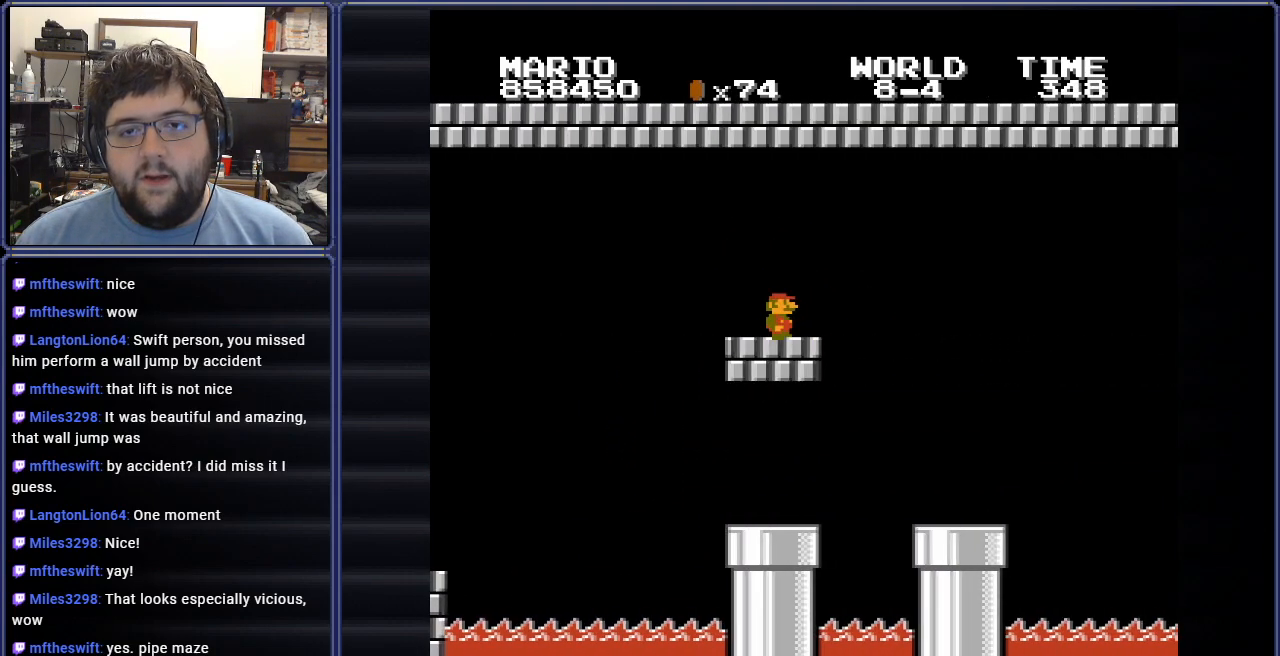
{"buttons": ["DPAD_RIGHT"], "events": [[83, "DPAD_RIGHT", "up"], [433, "DPAD_RIGHT", "down"]]}
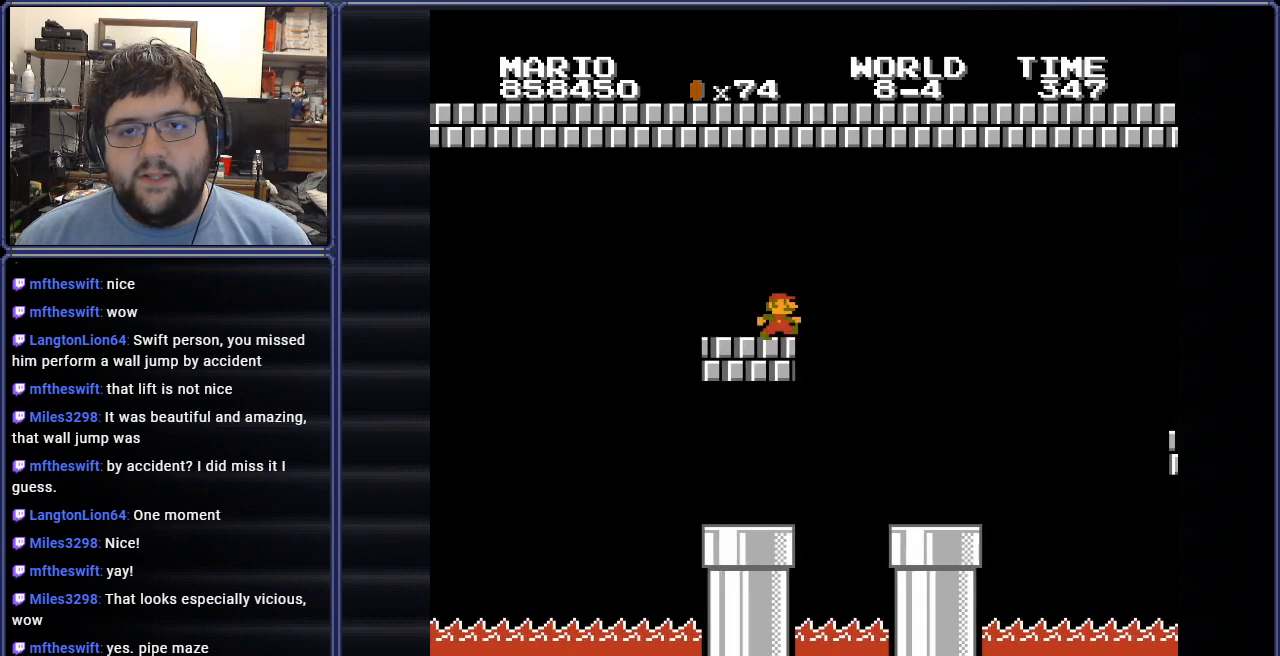
{"buttons": [], "events": [[100, "DPAD_RIGHT", "up"], [317, "DPAD_RIGHT", "down"], [417, "DPAD_RIGHT", "up"]]}
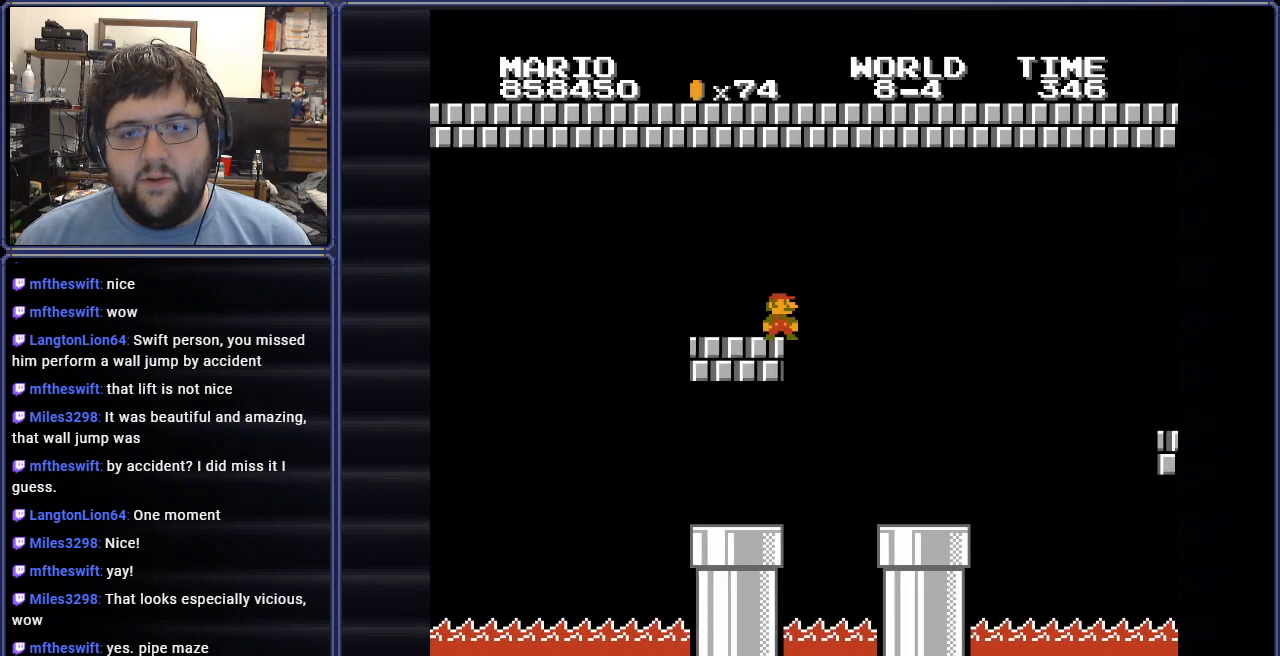
{"buttons": ["DPAD_RIGHT"], "events": [[467, "DPAD_RIGHT", "down"]]}
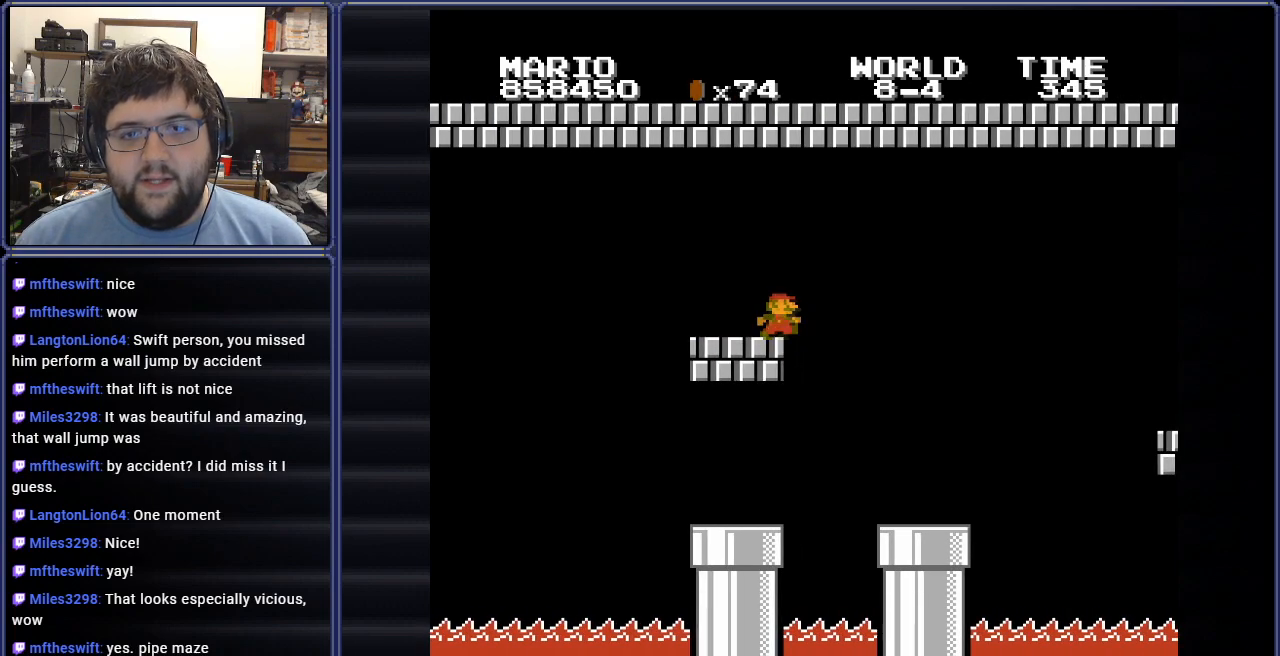
{"buttons": [], "events": [[50, "DPAD_RIGHT", "up"], [284, "DPAD_RIGHT", "down"], [317, "A", "down"], [417, "A", "up"], [434, "DPAD_RIGHT", "up"]]}
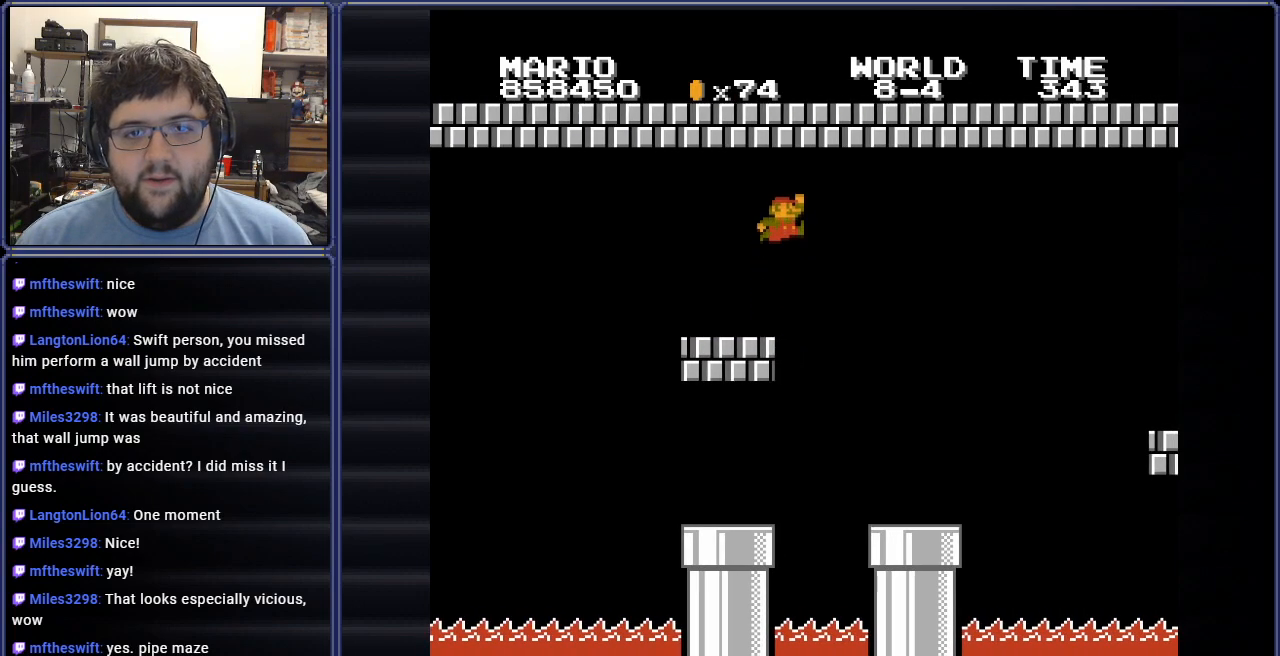
{"buttons": [], "events": [[33, "DPAD_LEFT", "down"], [66, "DPAD_UP", "down"], [150, "DPAD_UP", "up"], [217, "DPAD_LEFT", "up"], [300, "DPAD_LEFT", "down"], [417, "DPAD_UP", "down"], [450, "DPAD_UP", "up"], [483, "DPAD_LEFT", "up"]]}
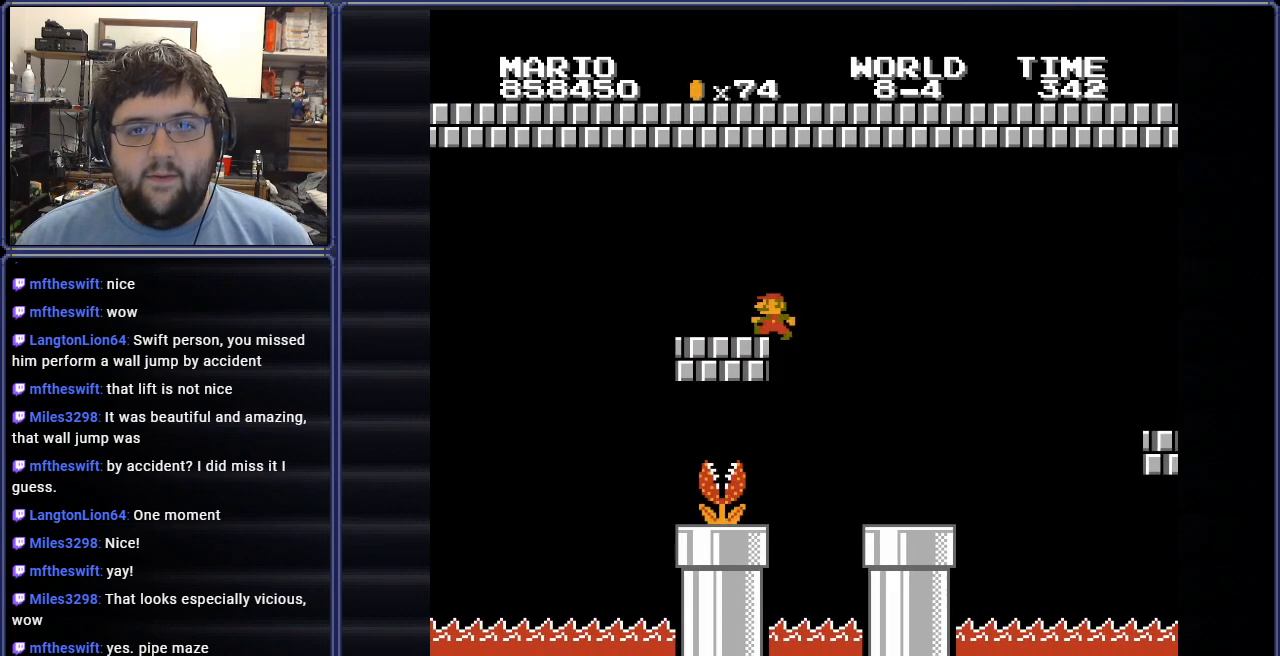
{"buttons": ["A", "DPAD_RIGHT"], "events": [[434, "DPAD_RIGHT", "down"], [501, "A", "down"]]}
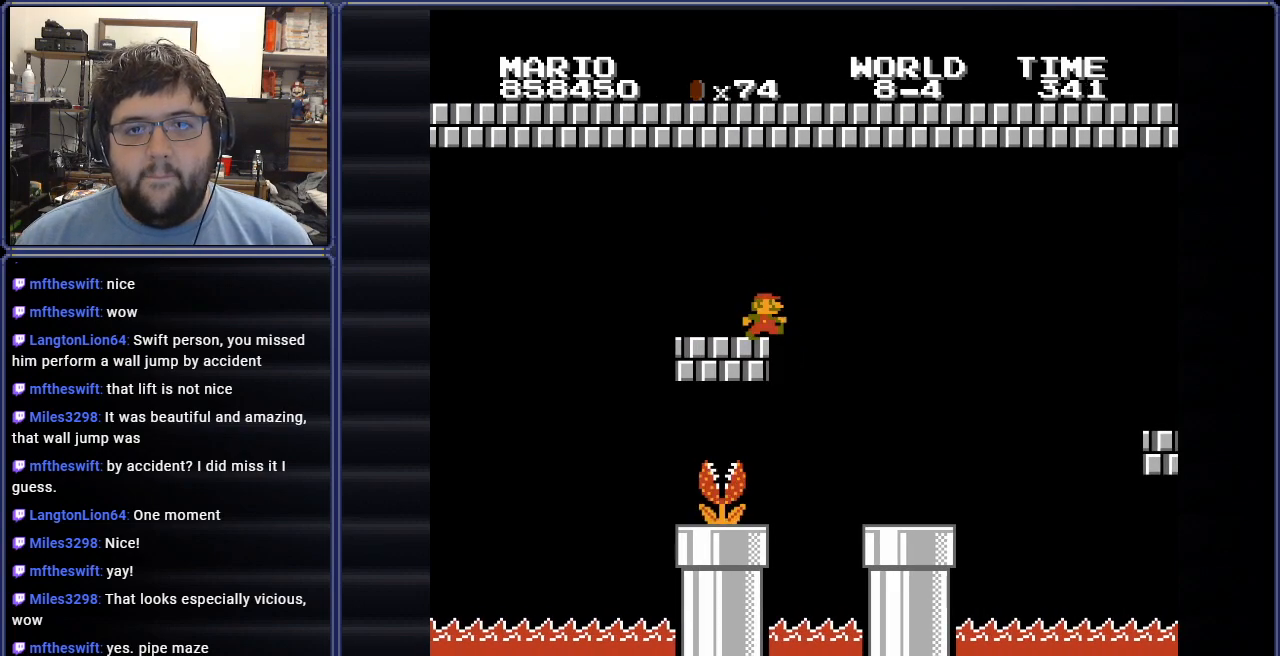
{"buttons": [], "events": [[66, "DPAD_RIGHT", "up"], [83, "A", "up"], [217, "DPAD_LEFT", "down"], [267, "DPAD_UP", "down"], [367, "DPAD_UP", "up"], [433, "DPAD_LEFT", "up"]]}
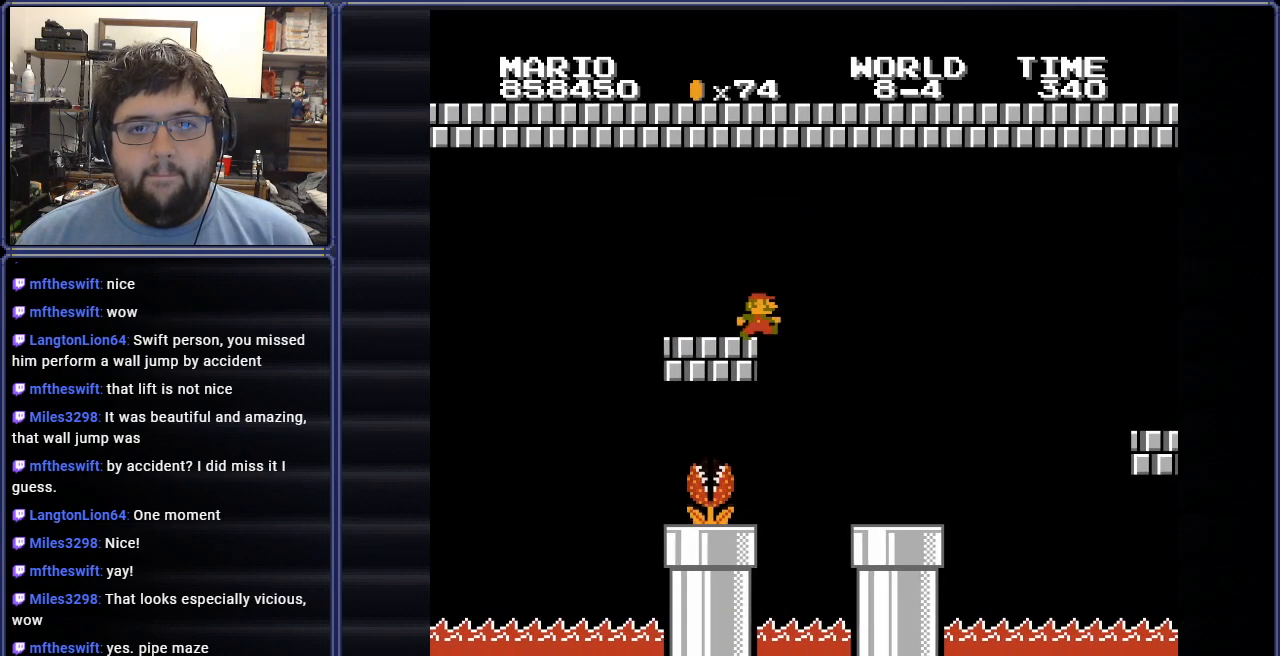
{"buttons": [], "events": [[267, "A", "down"], [267, "DPAD_RIGHT", "down"], [351, "A", "up"], [367, "DPAD_RIGHT", "up"]]}
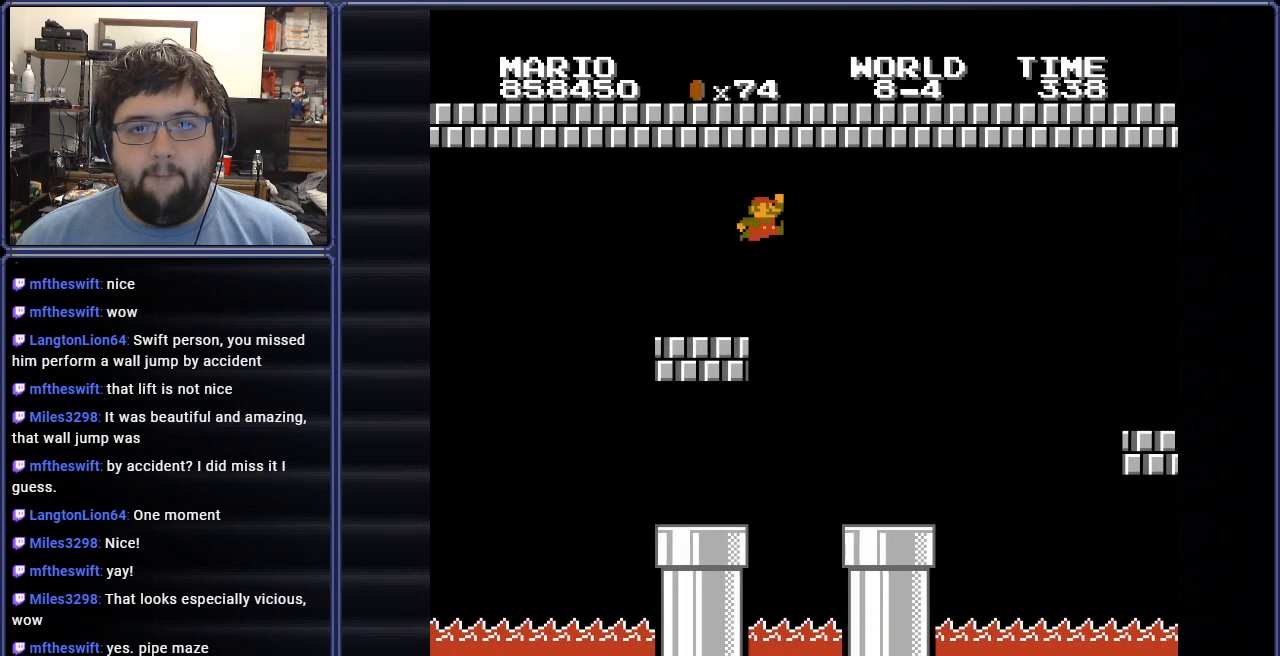
{"buttons": ["DPAD_LEFT"], "events": [[50, "DPAD_LEFT", "down"], [83, "DPAD_UP", "down"], [150, "DPAD_UP", "up"], [217, "DPAD_UP", "down"], [233, "DPAD_UP", "up"]]}
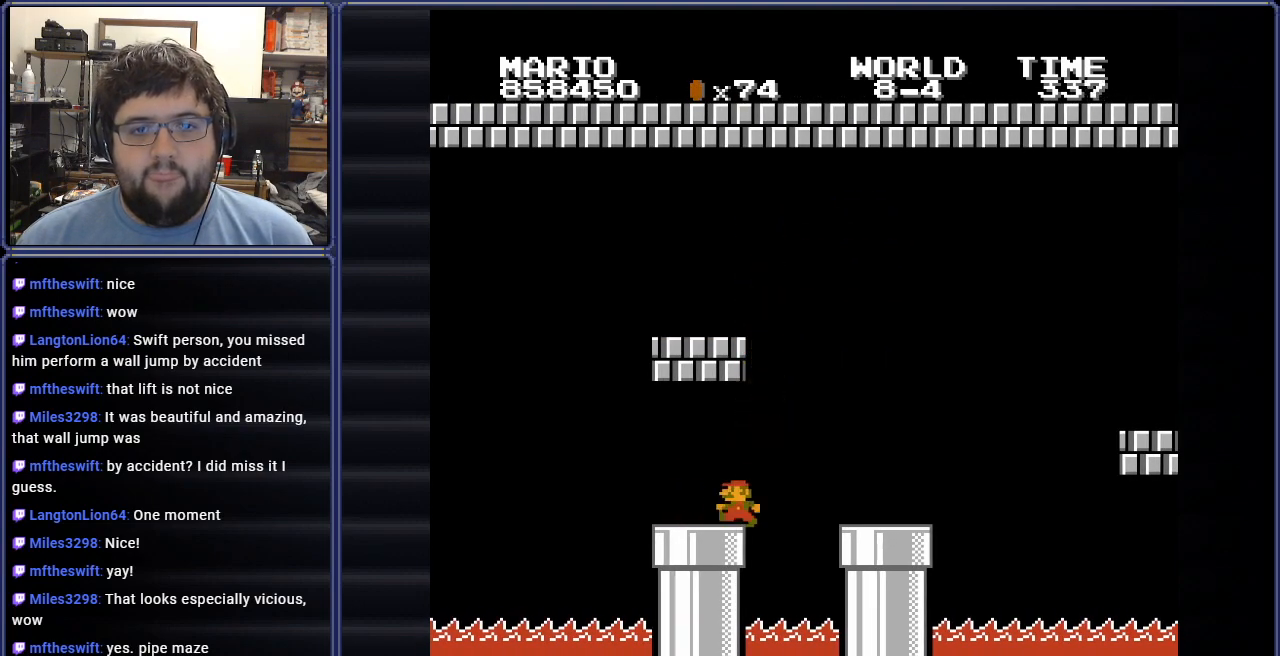
{"buttons": ["DPAD_DOWN"], "events": [[34, "DPAD_LEFT", "up"], [167, "DPAD_DOWN", "down"], [217, "DPAD_LEFT", "down"], [250, "DPAD_LEFT", "up"]]}
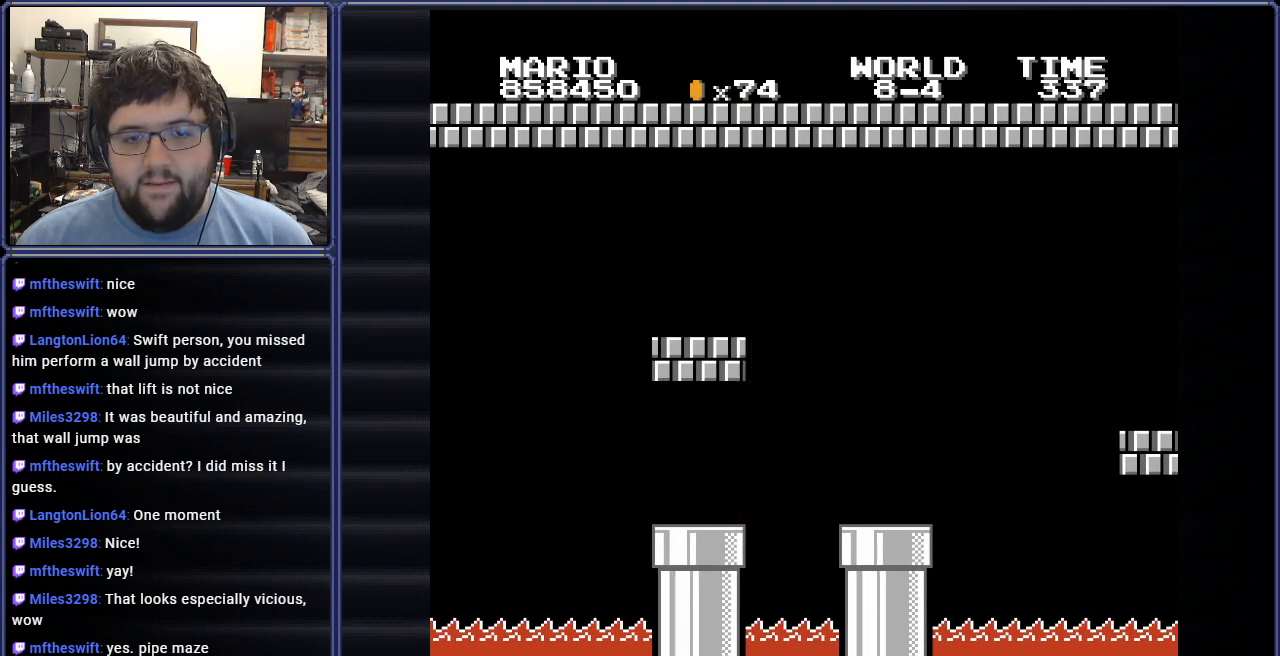
{"buttons": [], "events": [[16, "DPAD_DOWN", "up"]]}
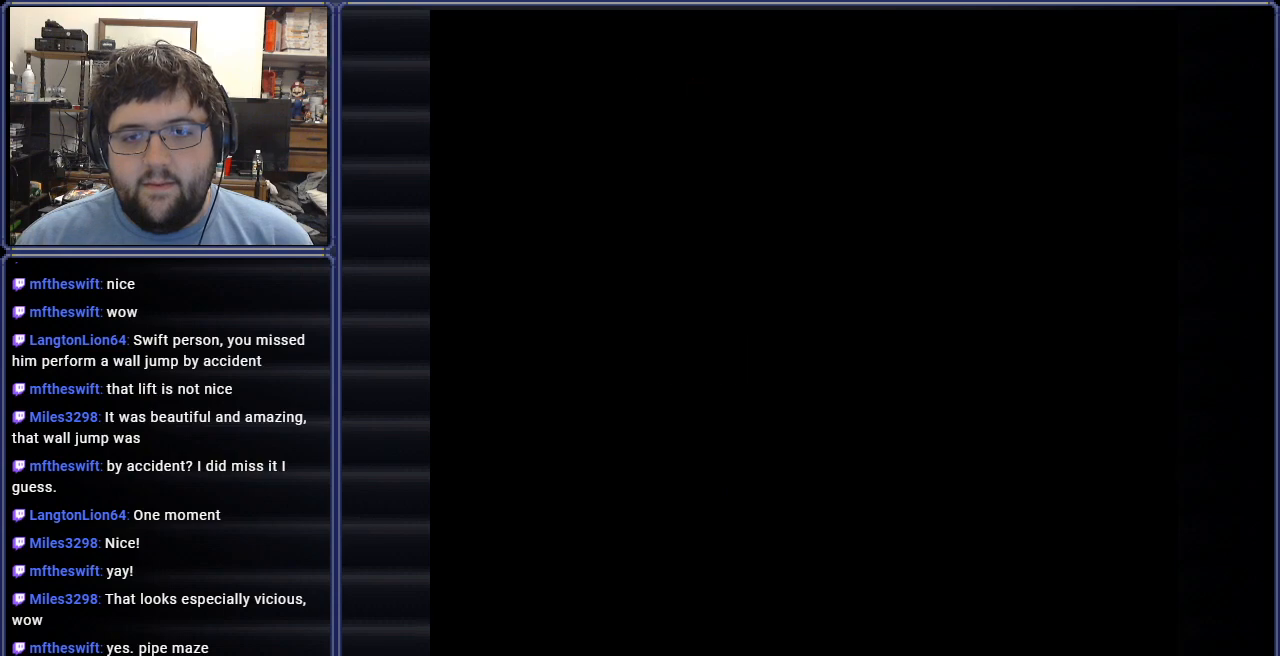
{"buttons": [], "events": []}
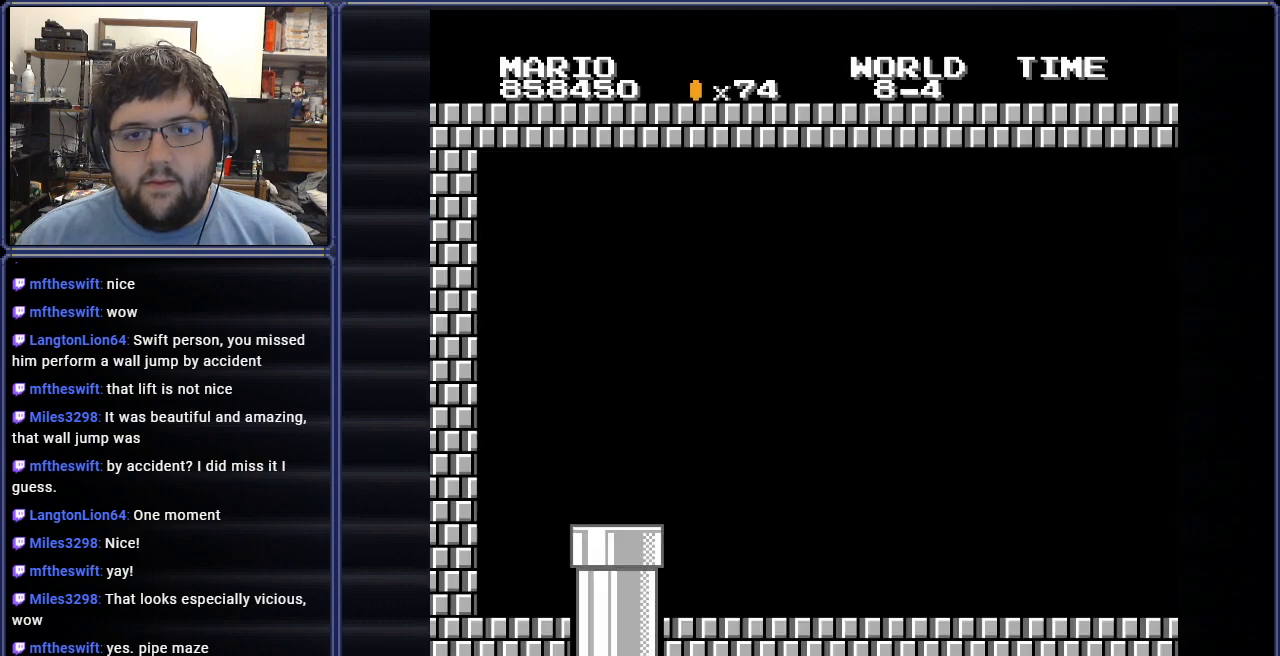
{"buttons": [], "events": []}
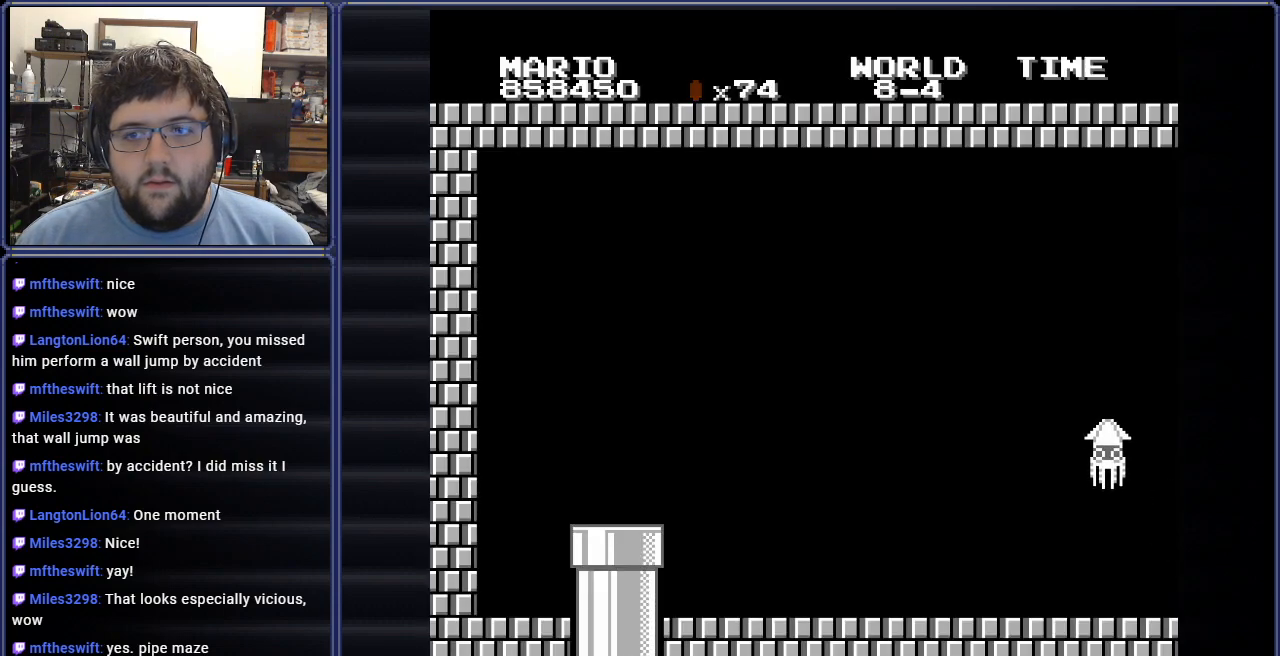
{"buttons": [], "events": [[267, "DPAD_RIGHT", "down"], [417, "DPAD_RIGHT", "up"]]}
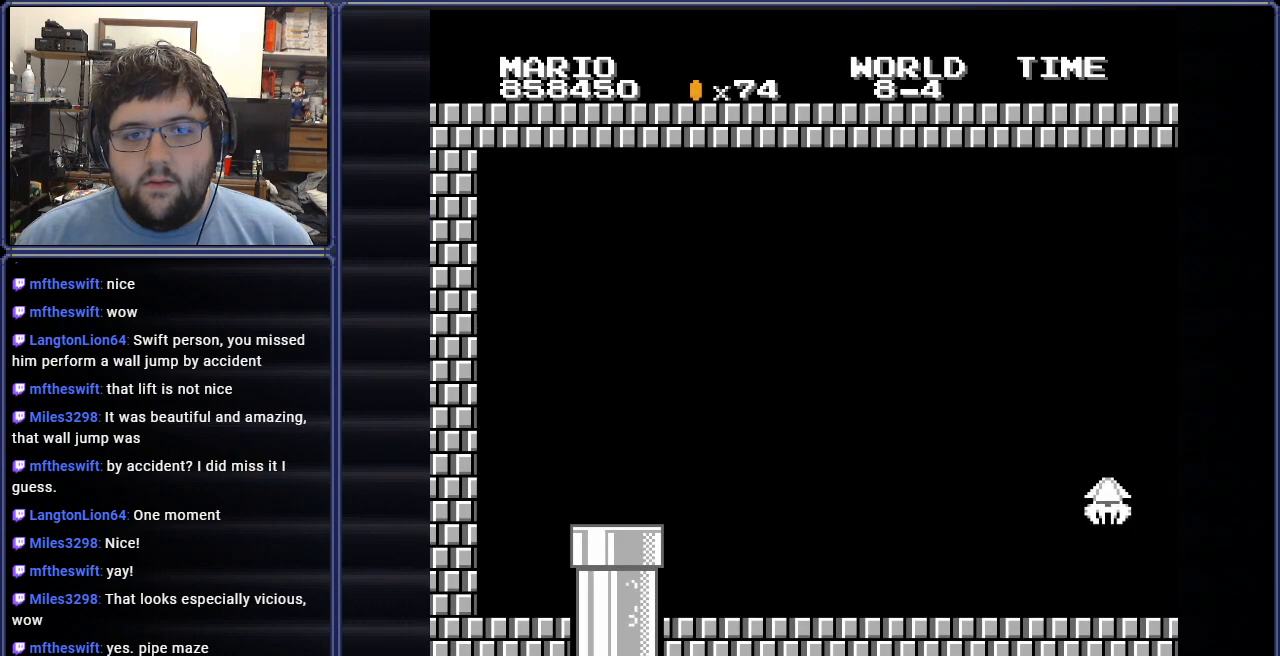
{"buttons": ["DPAD_RIGHT"], "events": [[50, "DPAD_RIGHT", "down"]]}
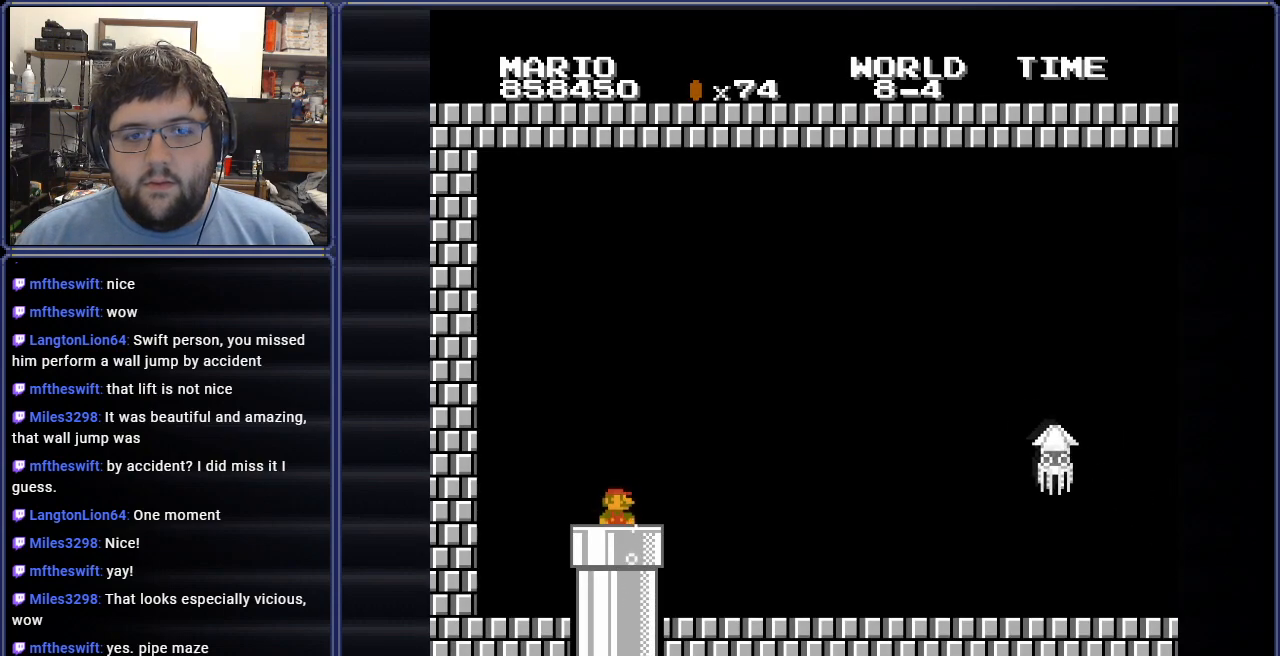
{"buttons": ["DPAD_RIGHT"], "events": []}
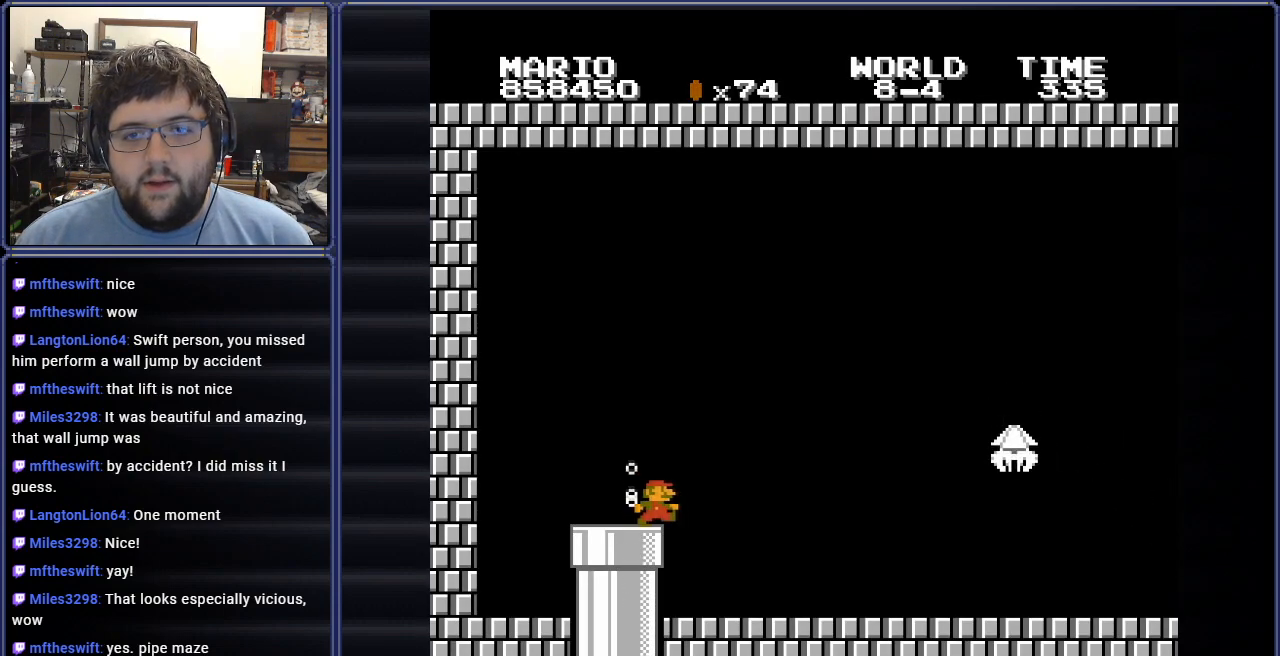
{"buttons": ["DPAD_RIGHT"], "events": []}
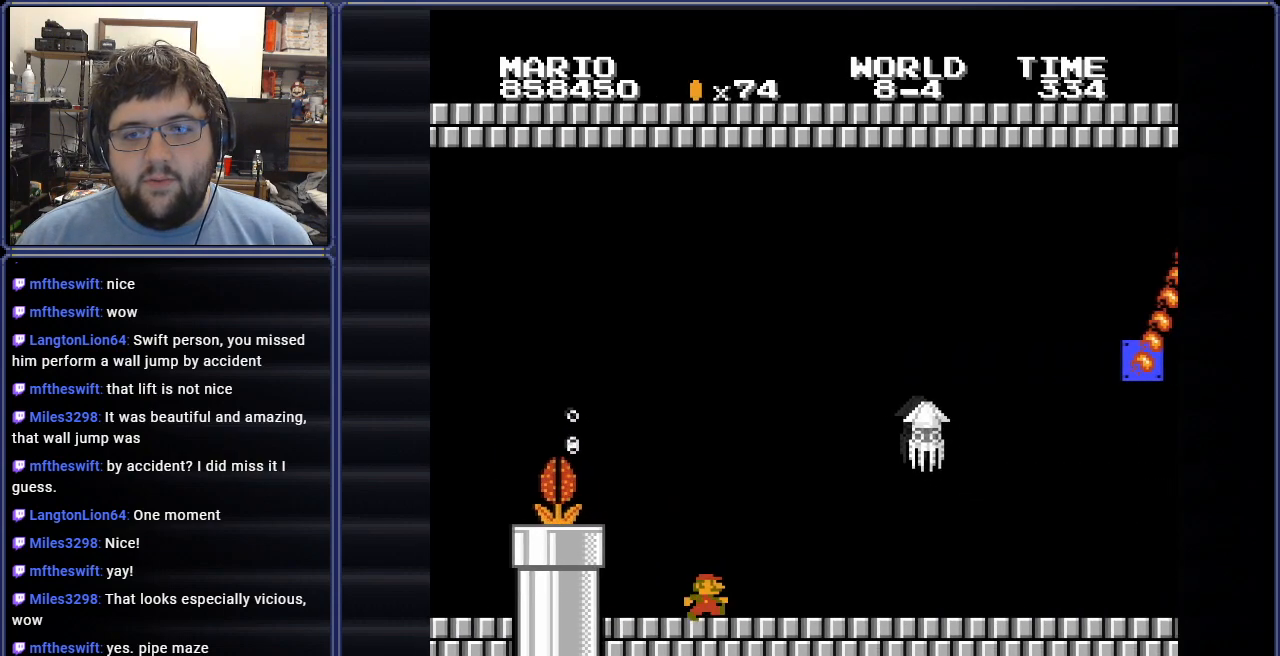
{"buttons": ["DPAD_RIGHT"], "events": []}
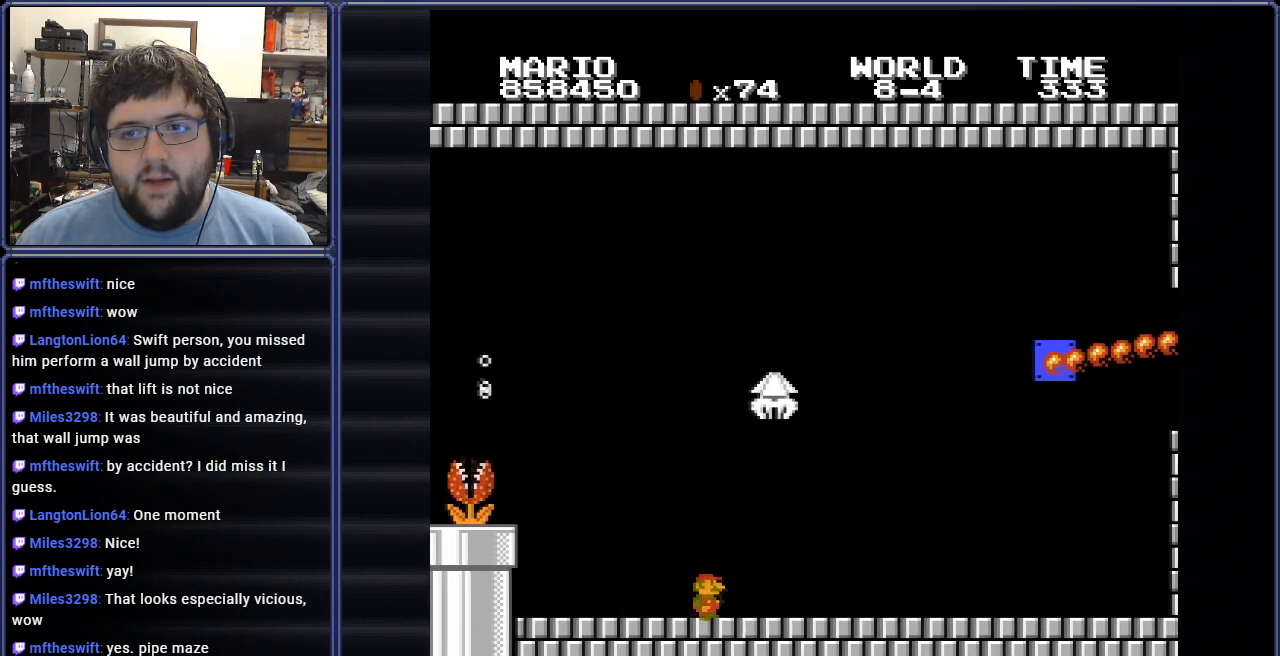
{"buttons": ["DPAD_RIGHT"], "events": []}
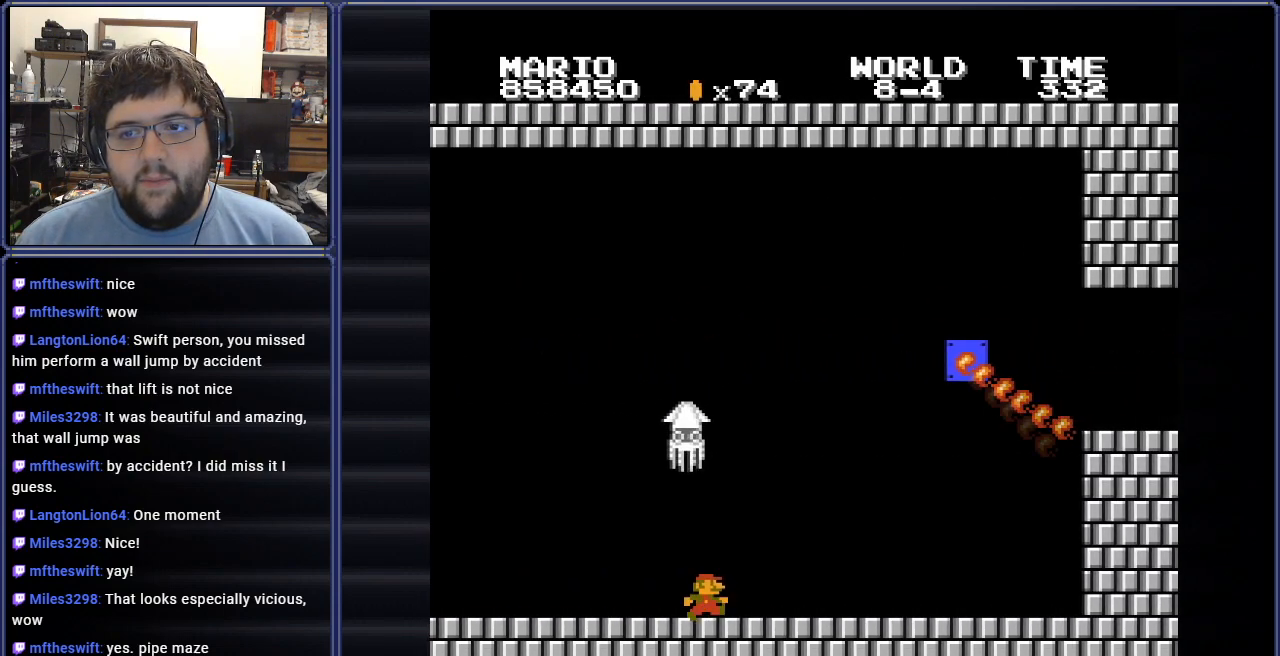
{"buttons": ["DPAD_RIGHT"], "events": []}
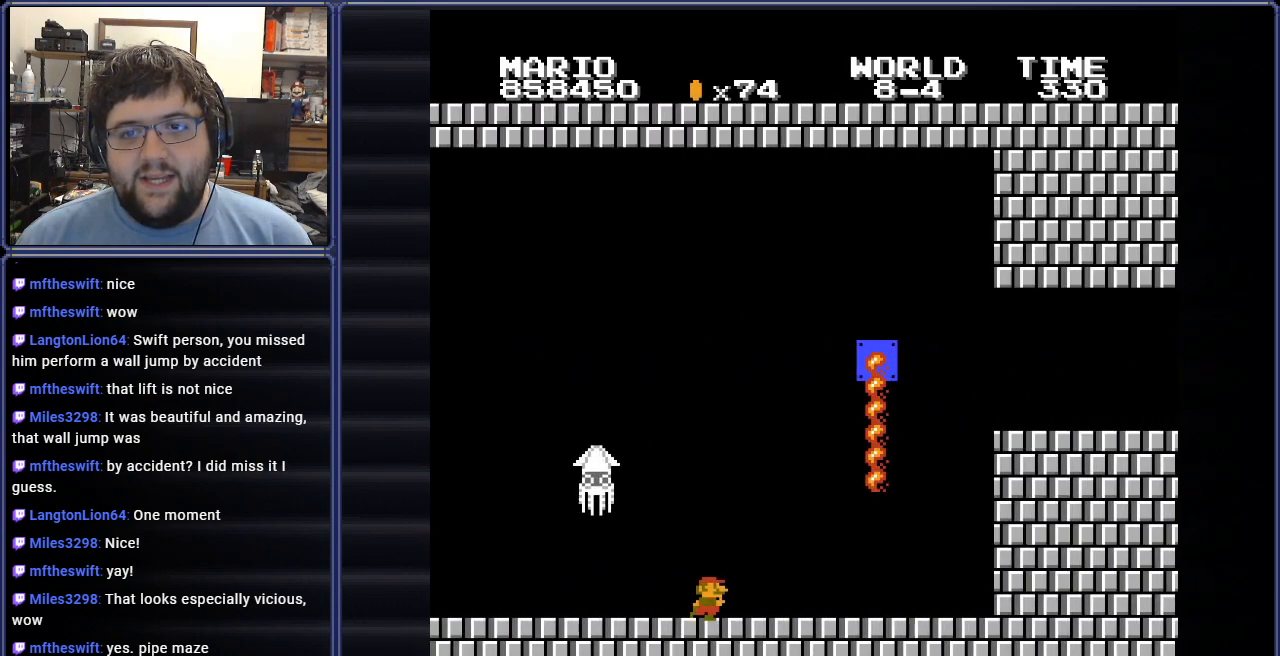
{"buttons": ["A", "DPAD_RIGHT"], "events": [[283, "A", "down"], [400, "A", "up"], [500, "A", "down"]]}